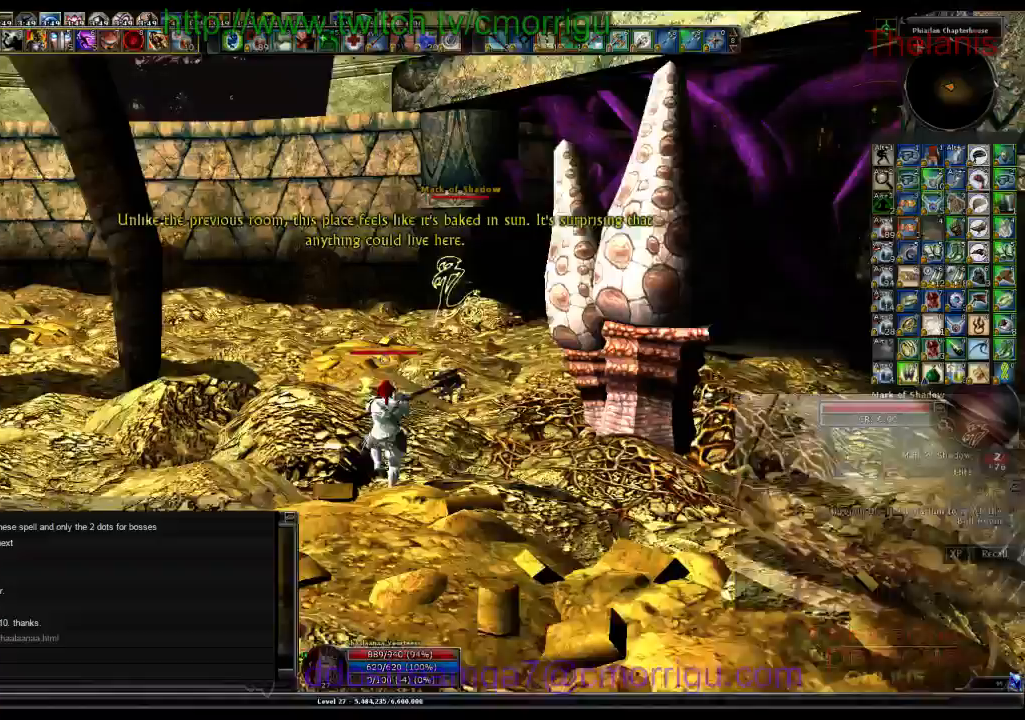
Gameplay with keyboard; each line is a JSON object with the keys held at the frame after it. "events" lists presses ("down") and releases ("up") of ".", "/", "0", "1", "2", "3", "4", "5", "6", "7", "8", "9", "a", "b", "backslash", "backspace", "c", "caps_lock", "comma", "ctrl_l", "ctrl_r", "d", "e", "equals", "escape", "f", "f1", "f10", "f11", "f12", "f2", "f3", "f4", "f5", "f6", "f7", "f8", "f9", "g", "h", "i", "j", "k", "l", "lbracket", "m", "minus", "n", "o", "p", "q", "quote", "r", "rbracket", "return", "s", "semicolon", "shift_l", "shift_r", "space", "t", "tab", "tilde", "u", "v", "w", "x", "y" and "z" between this image and that frame as [ms after this image, input, new state], when the widget could be followed in between. No other keys are recorded. Mouse input is not recorded.
{"keys": ["w"]}
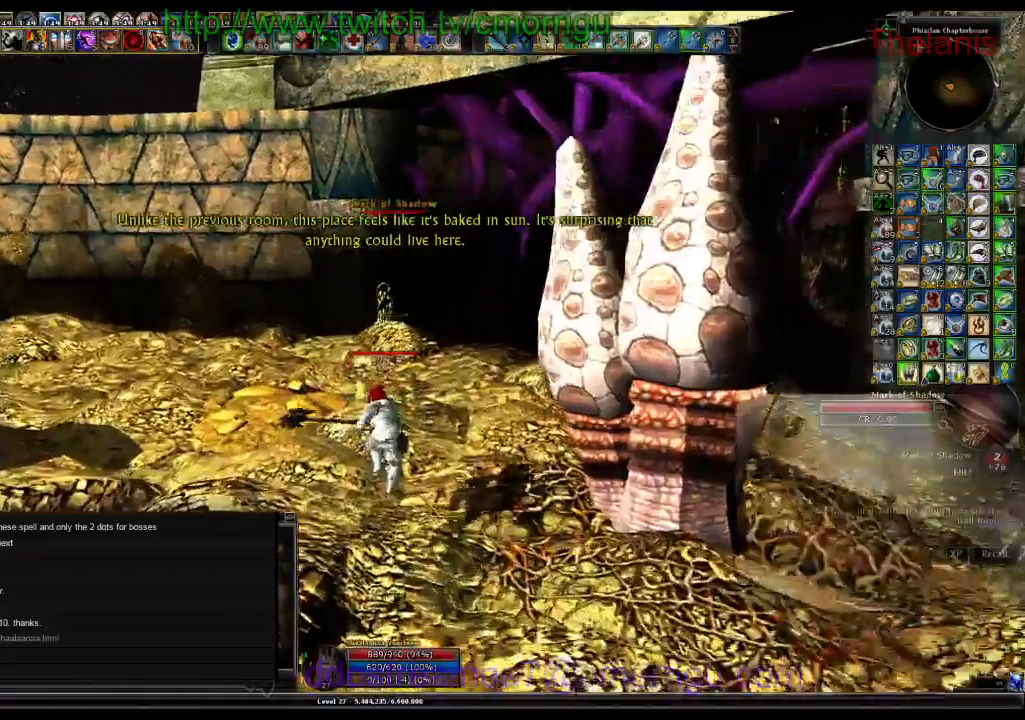
{"keys": ["a", "w"]}
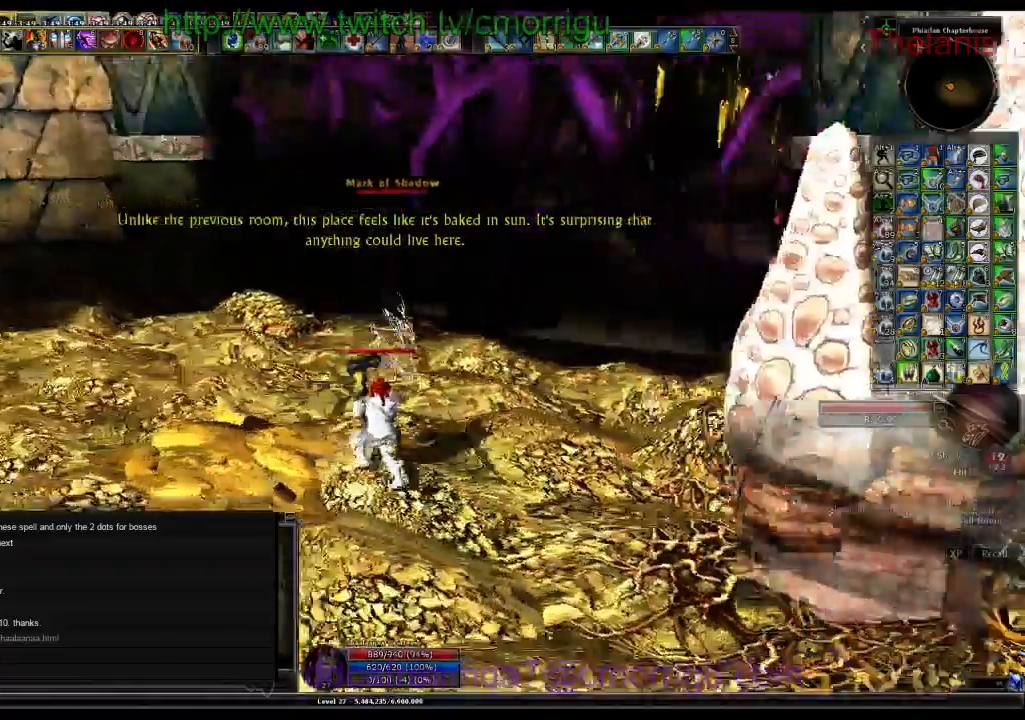
{"keys": []}
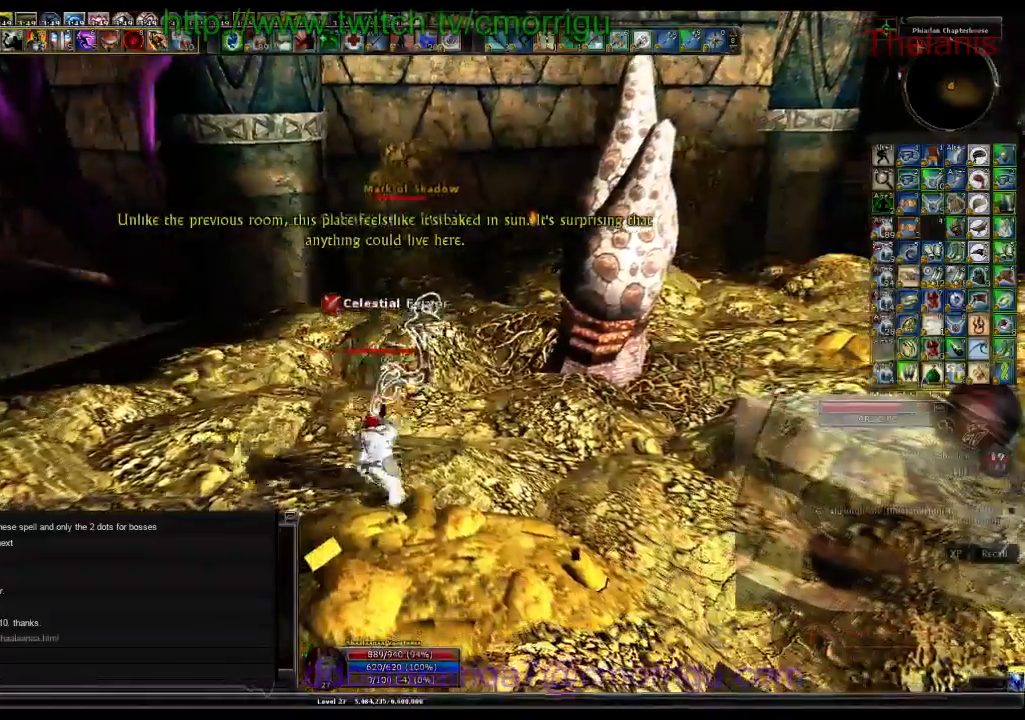
{"keys": ["5"], "events": [[433, "5", "down"]]}
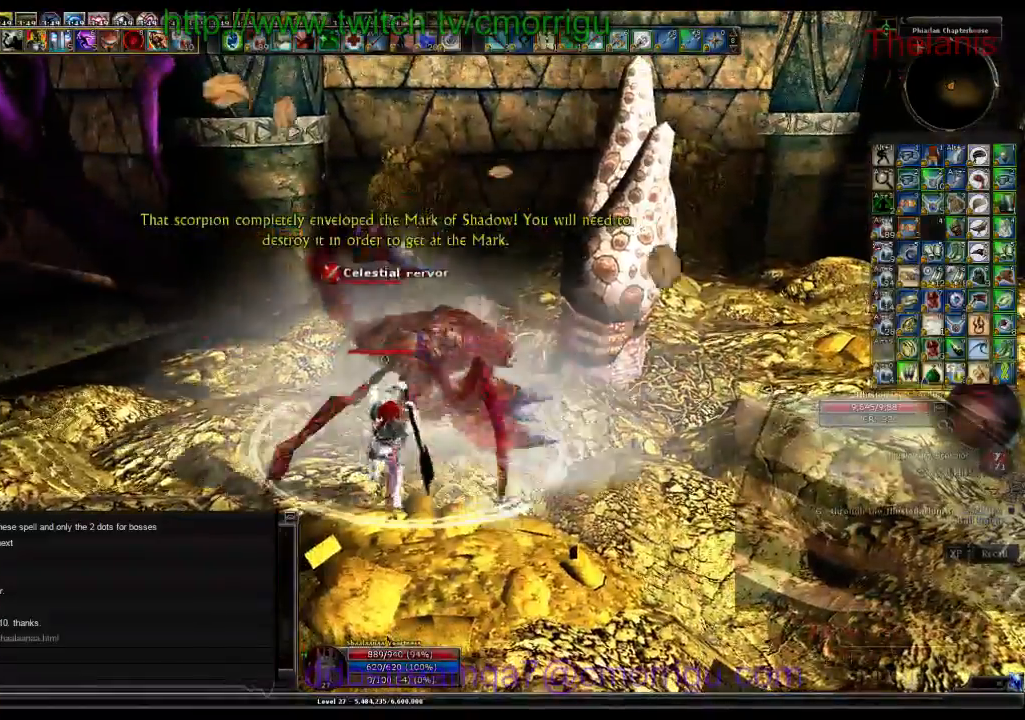
{"keys": [], "events": [[133, "5", "up"]]}
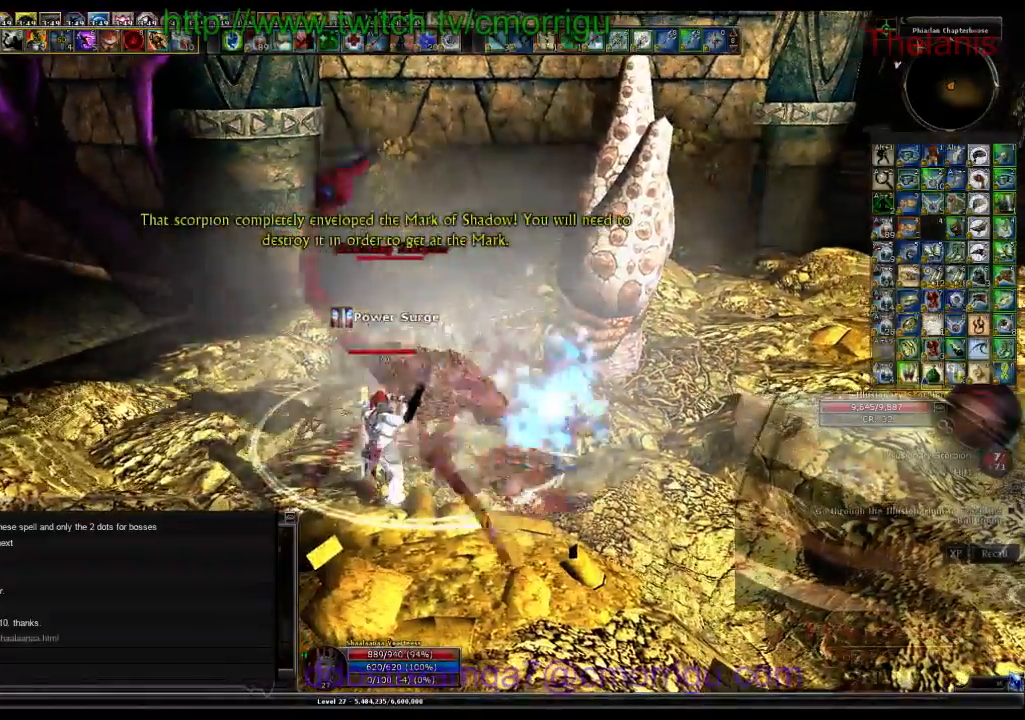
{"keys": []}
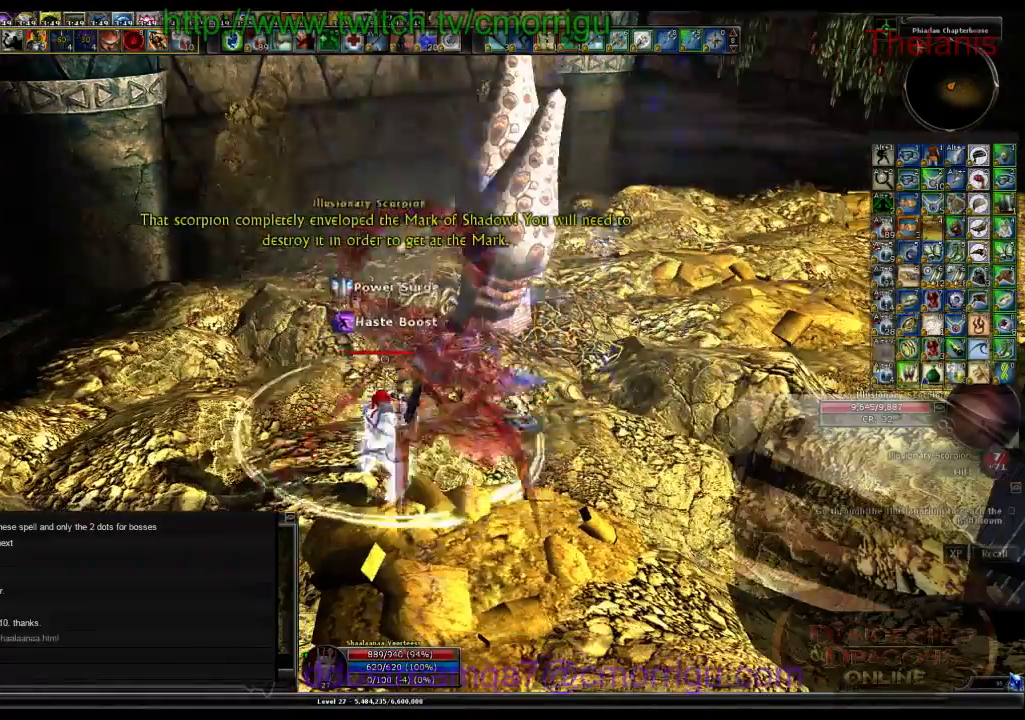
{"keys": [], "events": []}
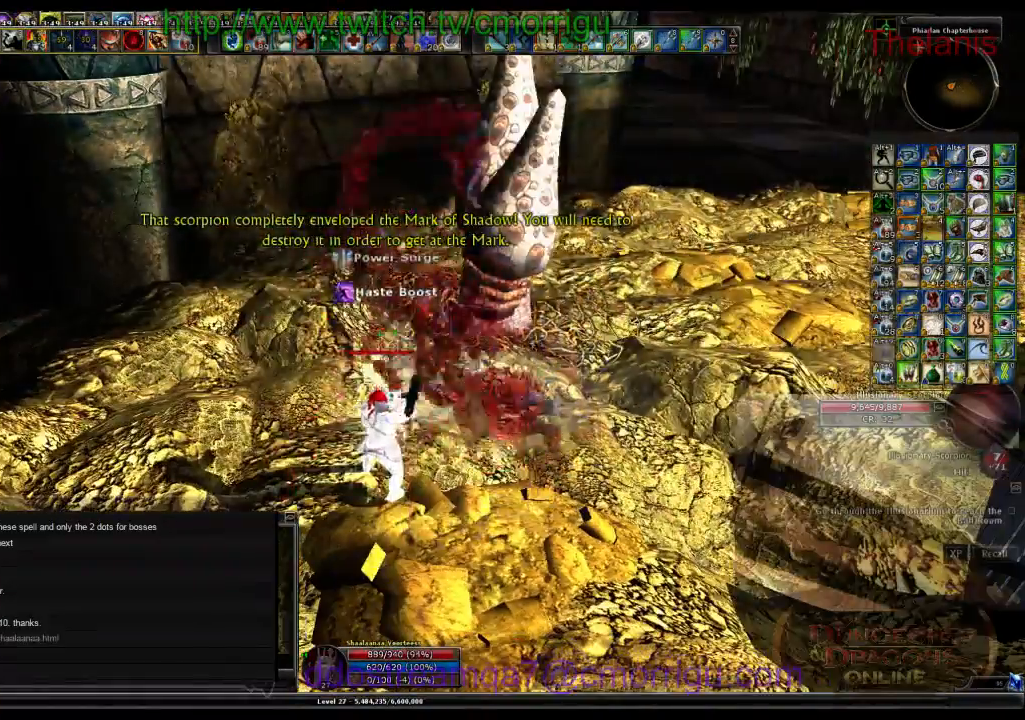
{"keys": [], "events": []}
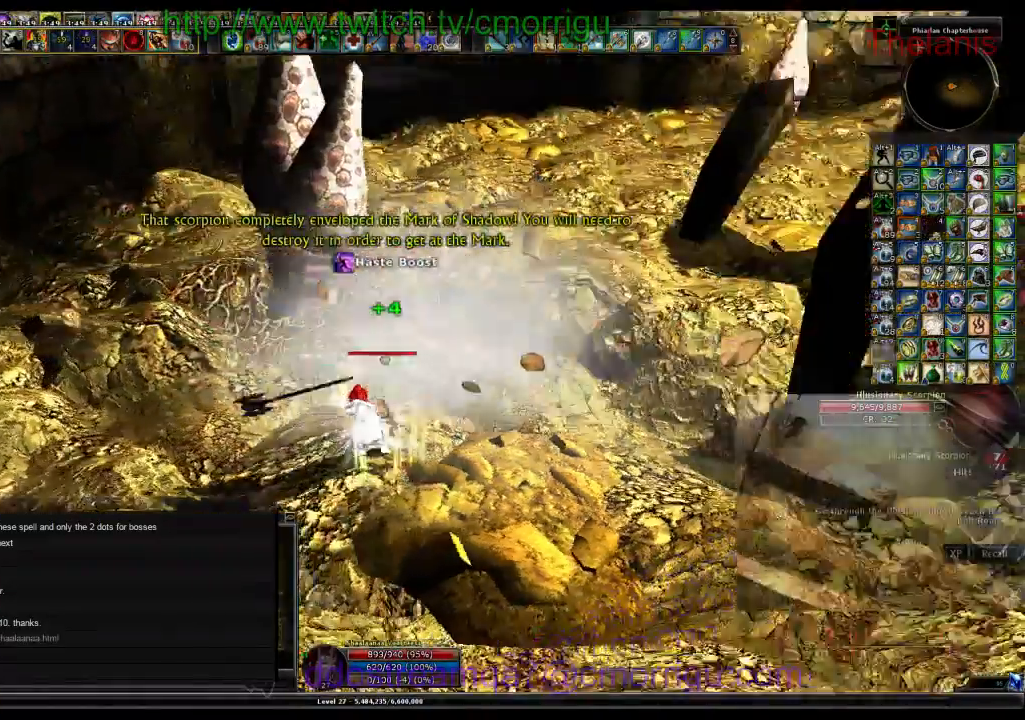
{"keys": [], "events": [[100, "d", "down"], [200, "d", "up"]]}
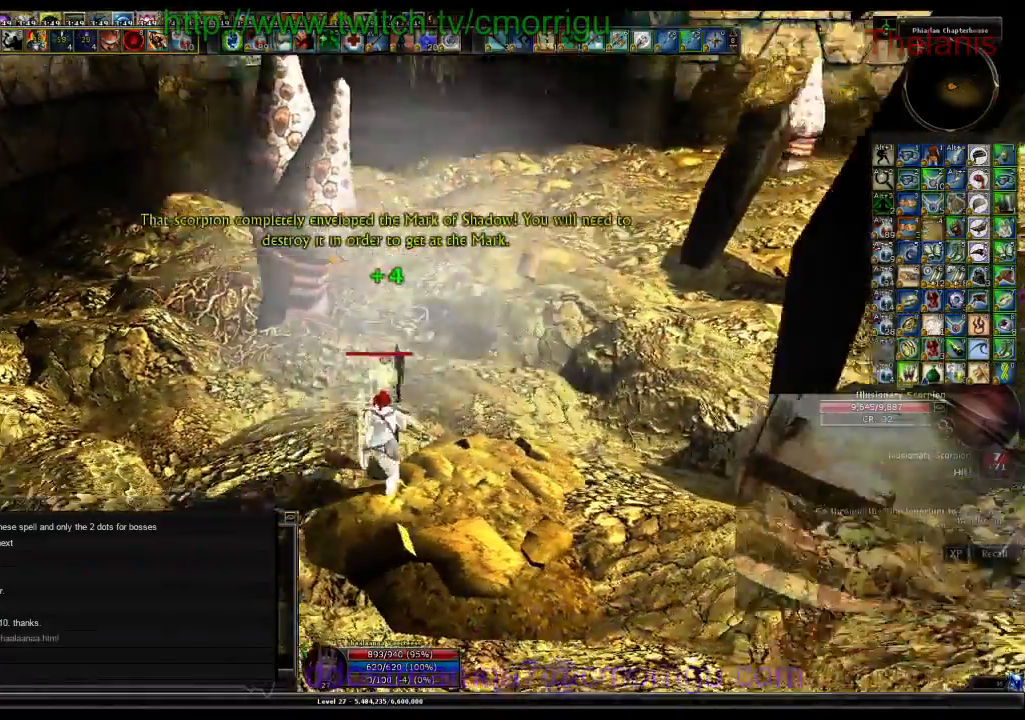
{"keys": [], "events": []}
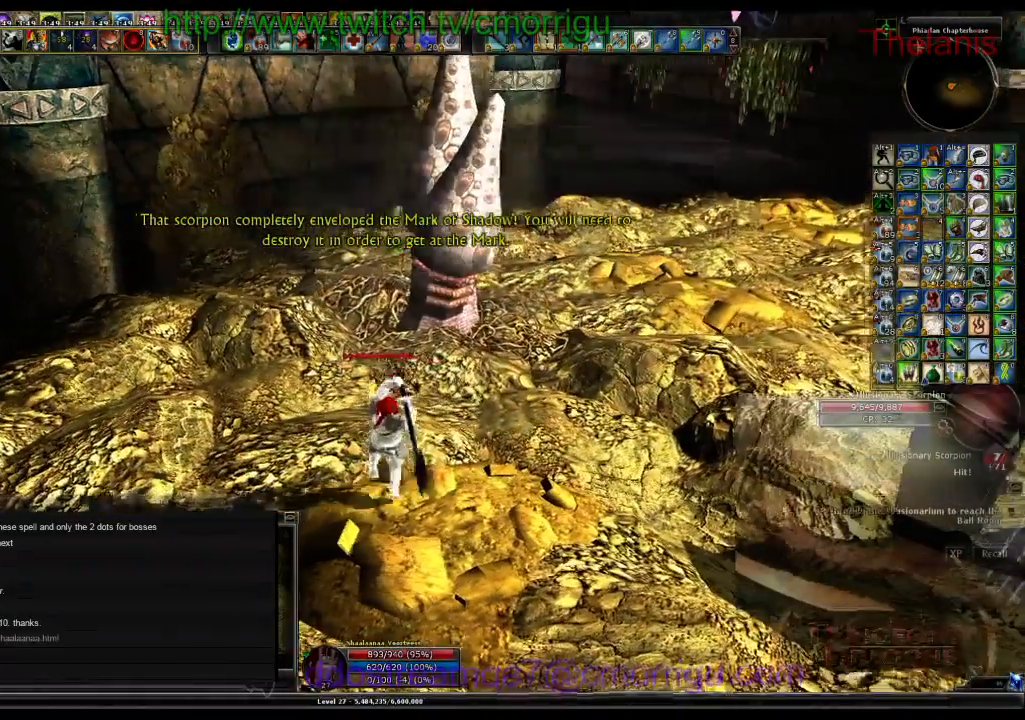
{"keys": [], "events": []}
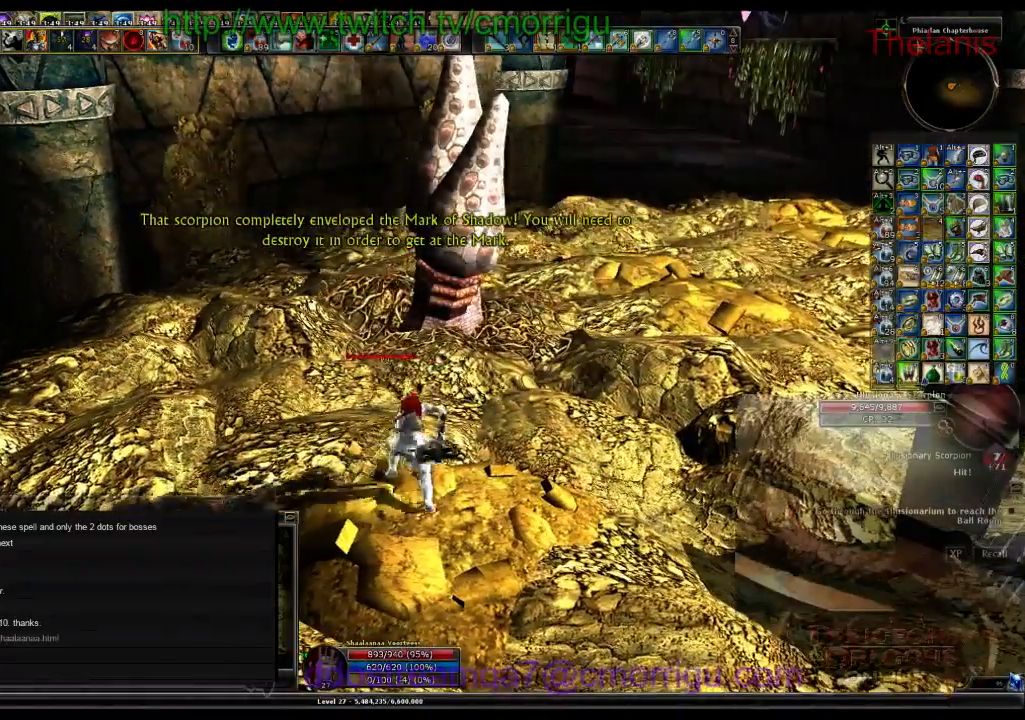
{"keys": [], "events": []}
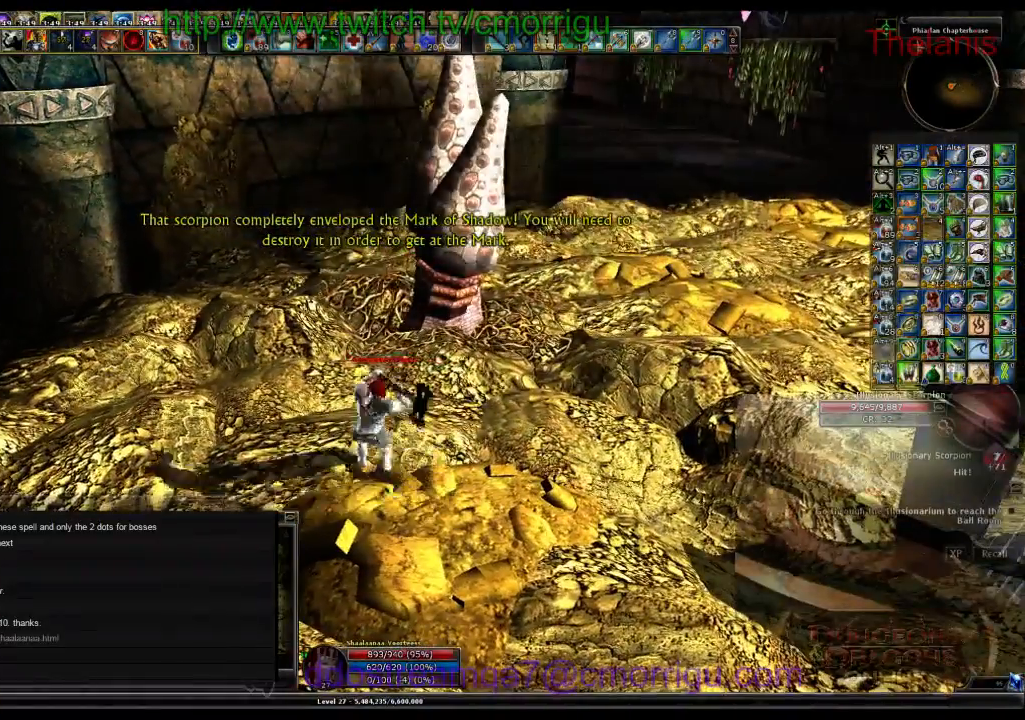
{"keys": [], "events": []}
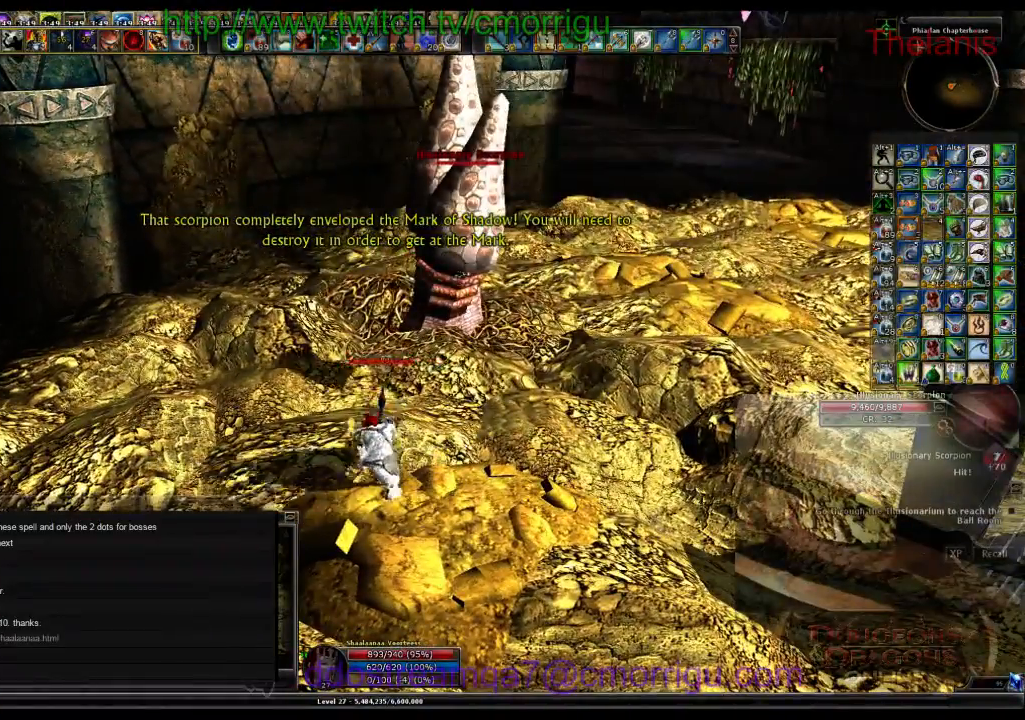
{"keys": [], "events": []}
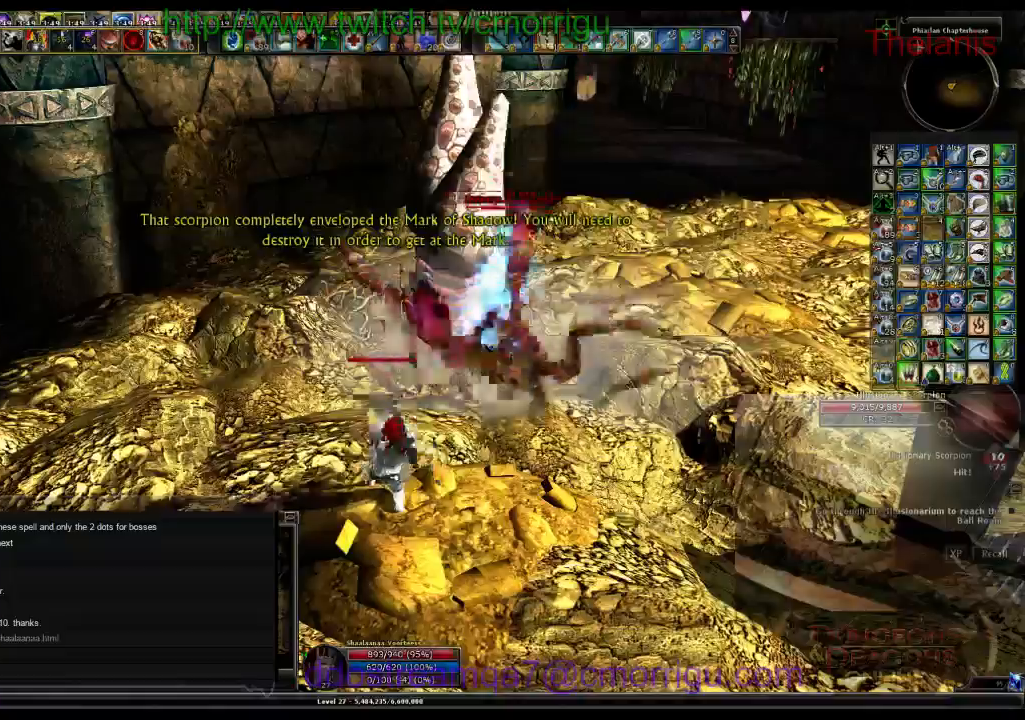
{"keys": [], "events": [[200, "7", "down"], [367, "7", "up"]]}